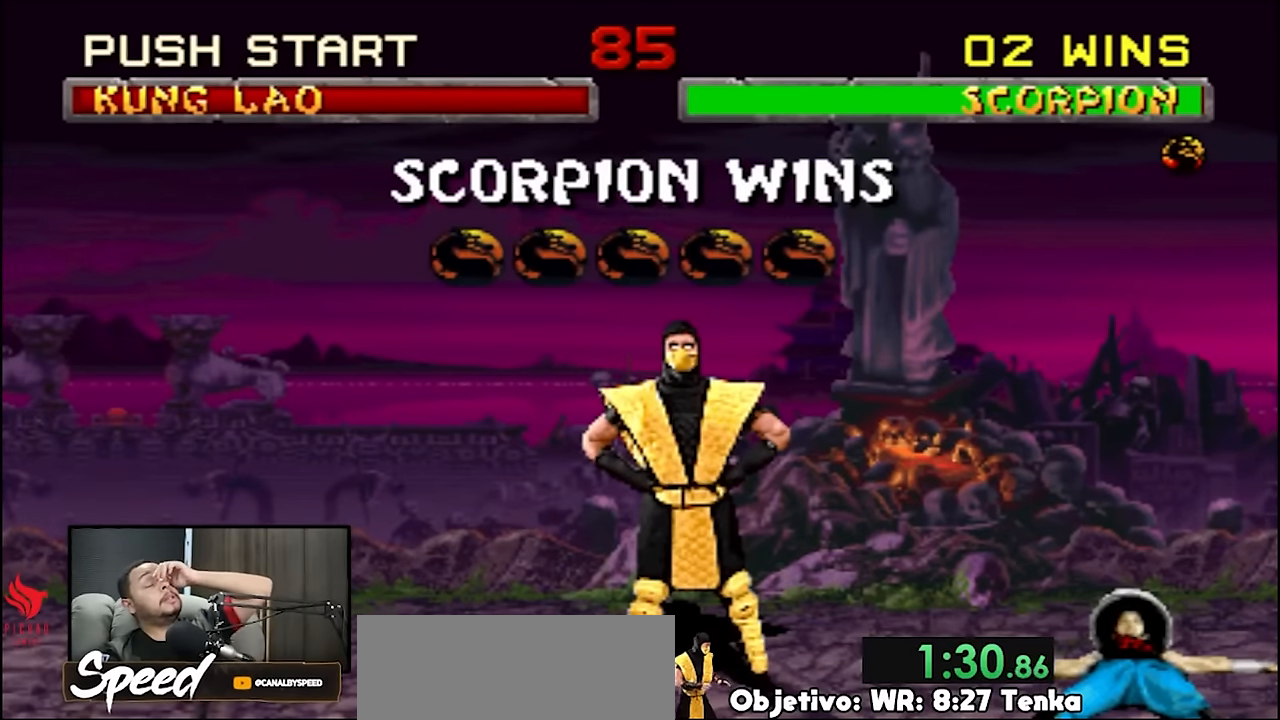
Gameplay with a controller (PlayStation layout); each line is a JSON object with the inputs held at the frame after it. "events" lists button and stick changes between this image and that frame as [ms after this image, input, new state], when the widget could be followed in between. Not read: L1 L2 L3 R3 SELECT START keyboard_mouse.
{"buttons": ["R2"], "events": []}
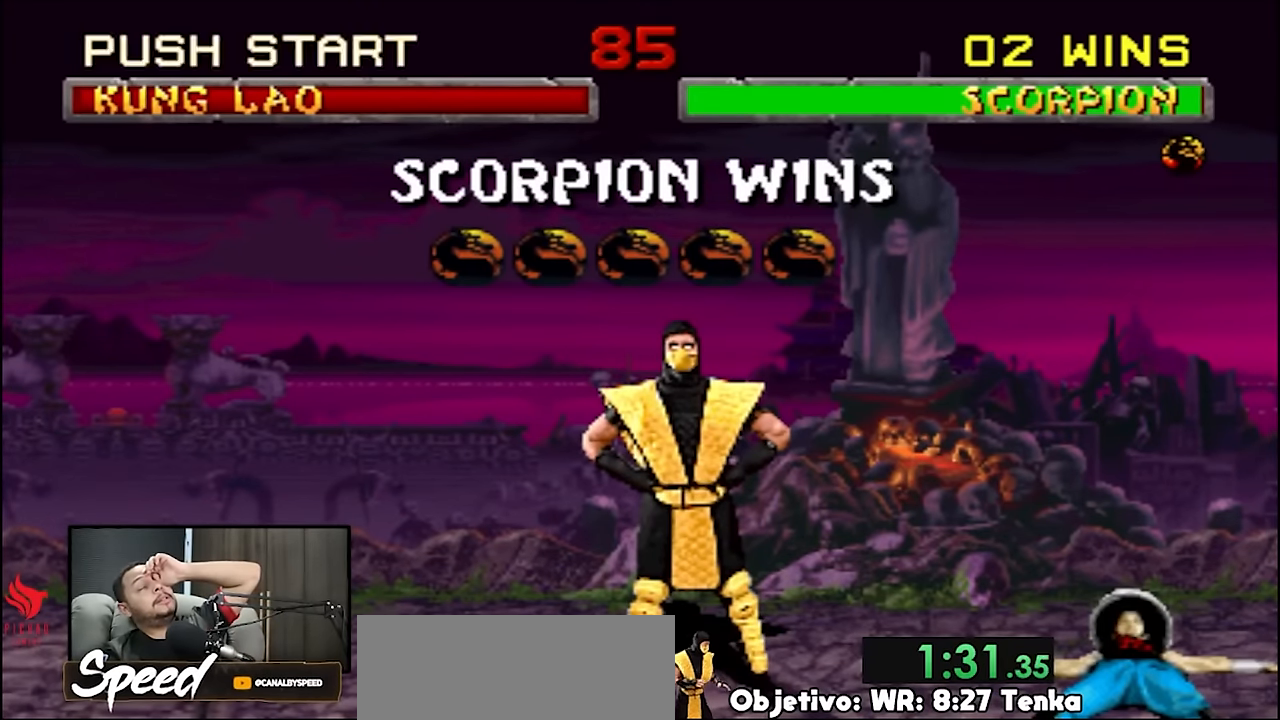
{"buttons": ["R2"], "events": []}
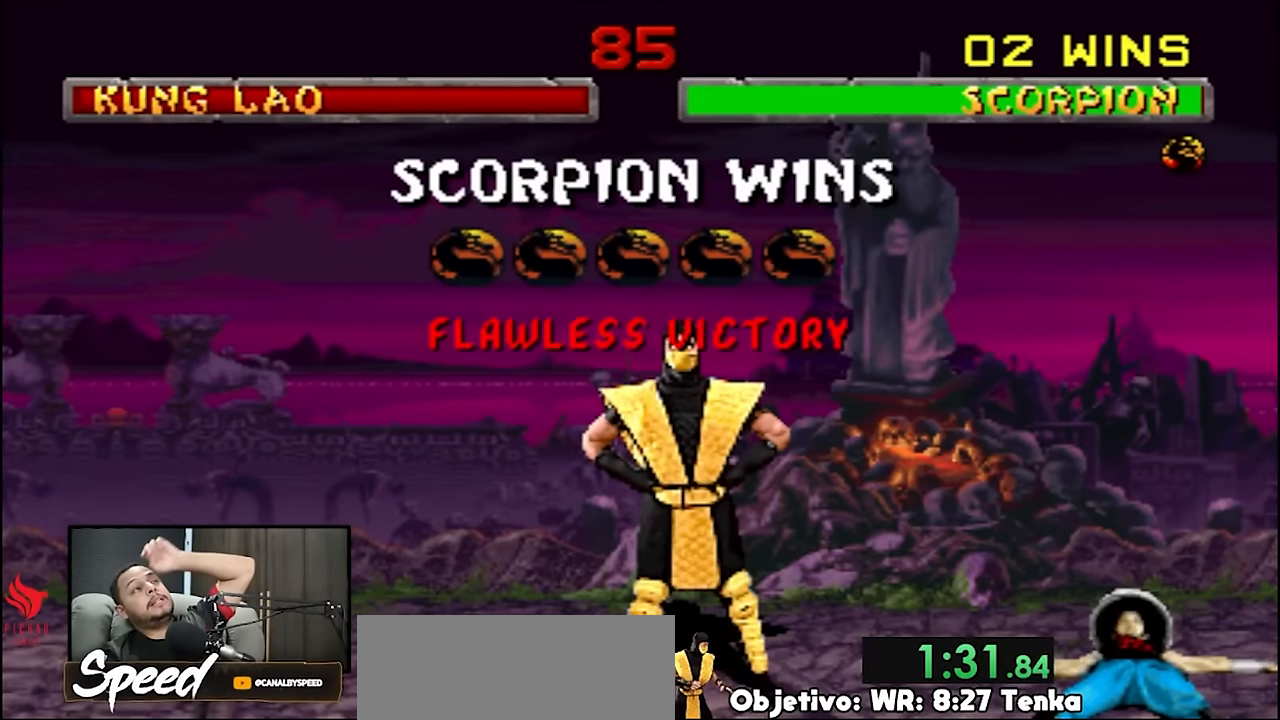
{"buttons": ["R2"], "events": []}
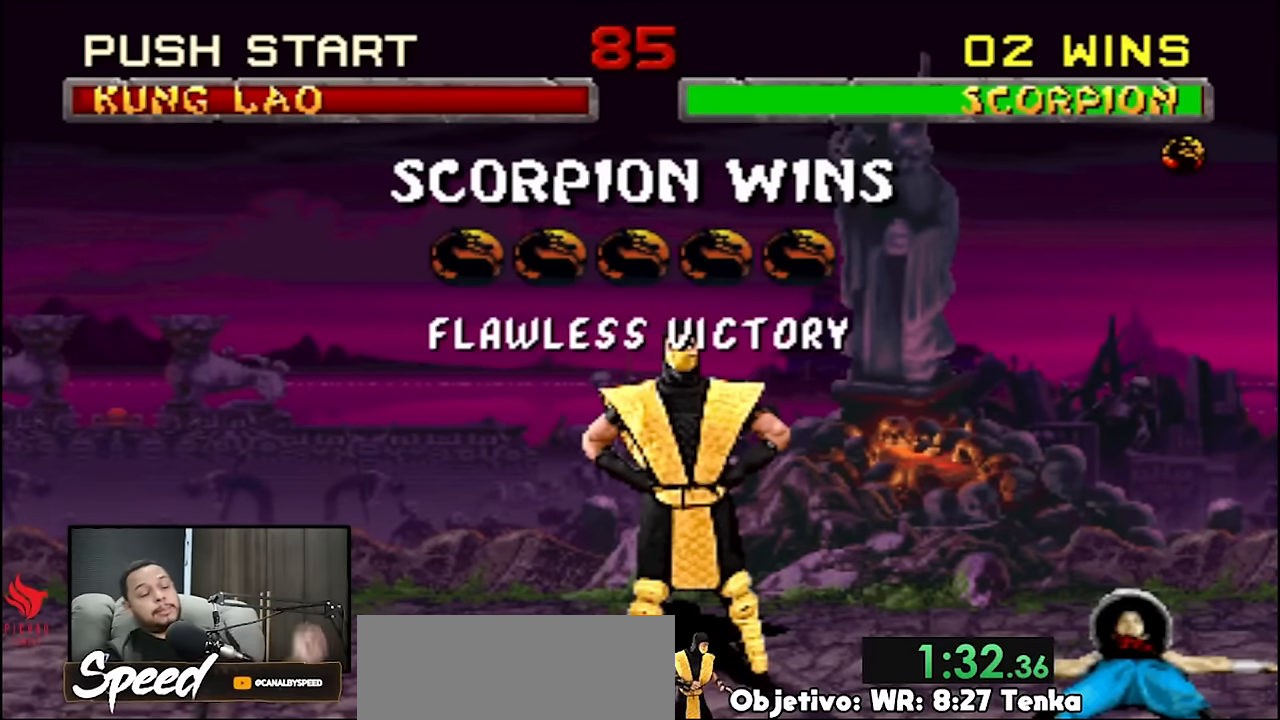
{"buttons": ["R2"], "events": []}
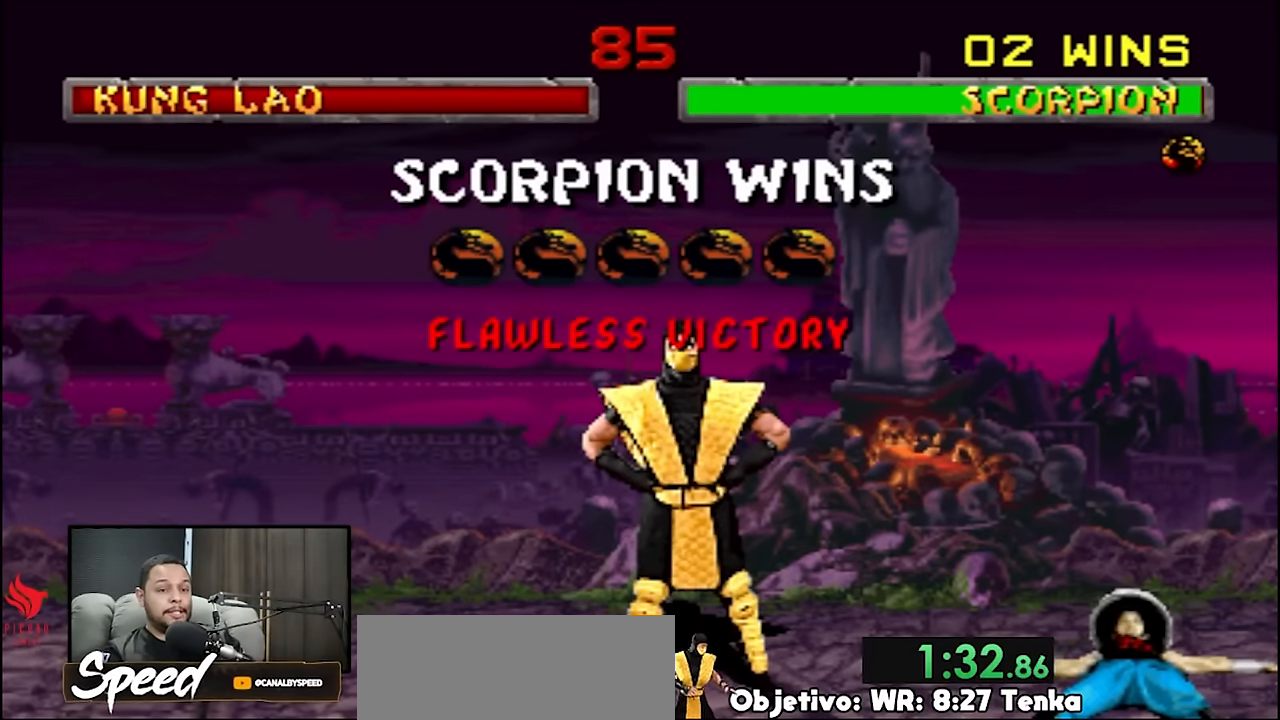
{"buttons": ["R2"], "events": []}
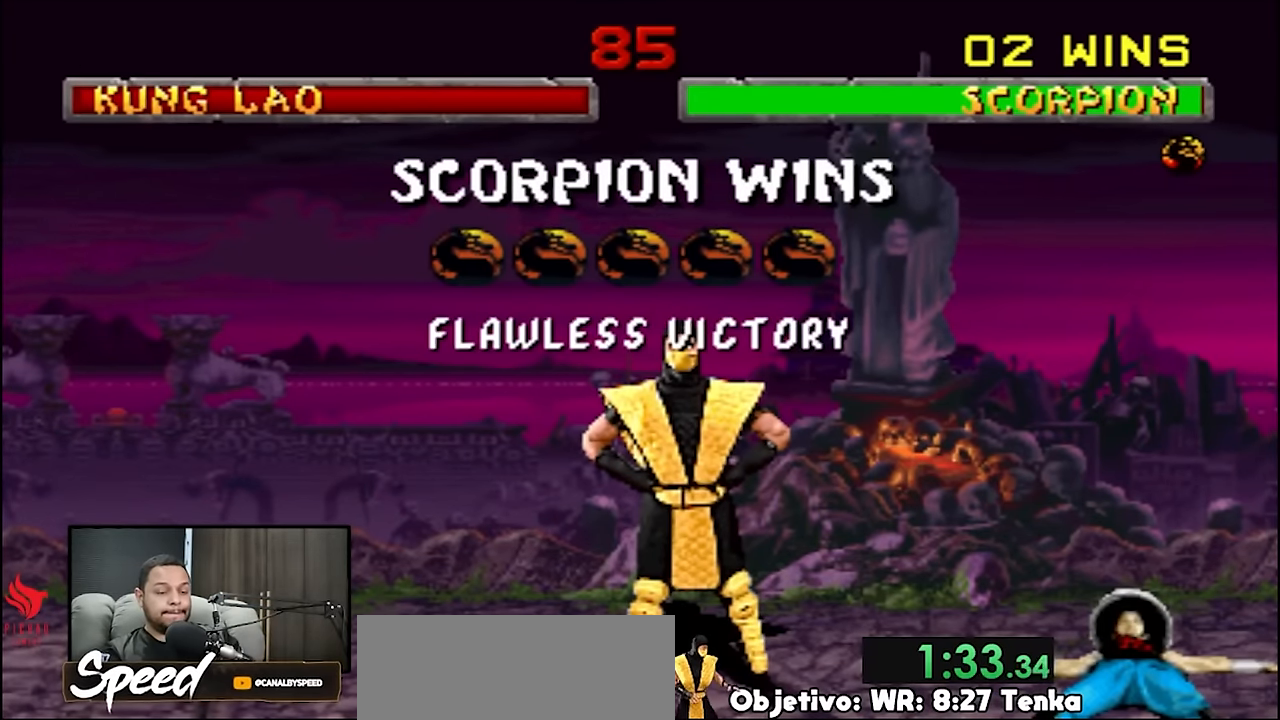
{"buttons": ["R2"], "events": []}
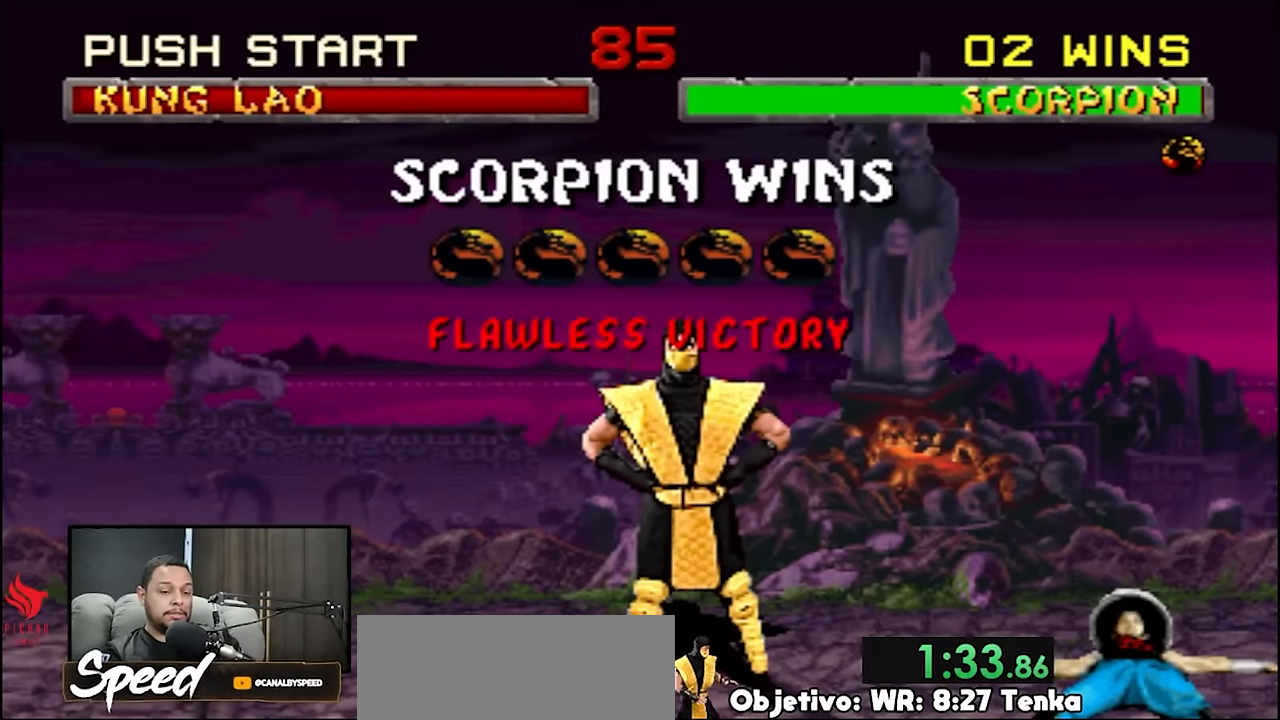
{"buttons": ["R2"], "events": []}
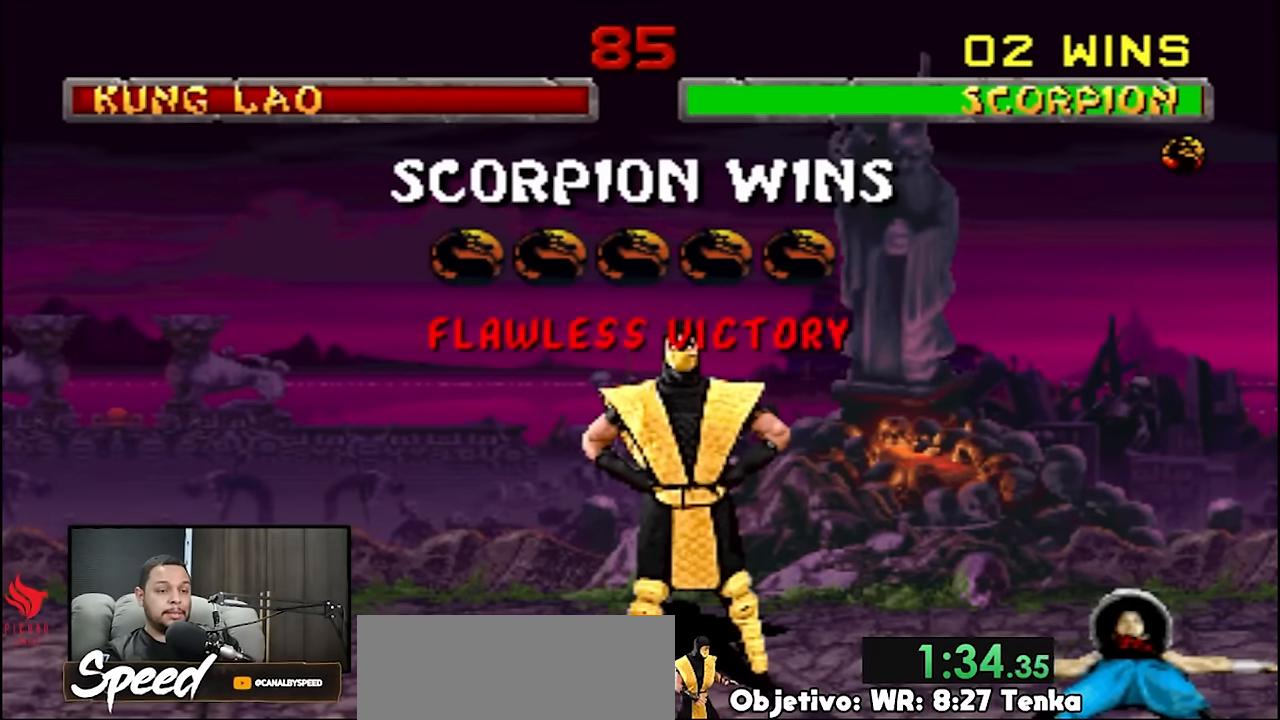
{"buttons": ["R2"], "events": []}
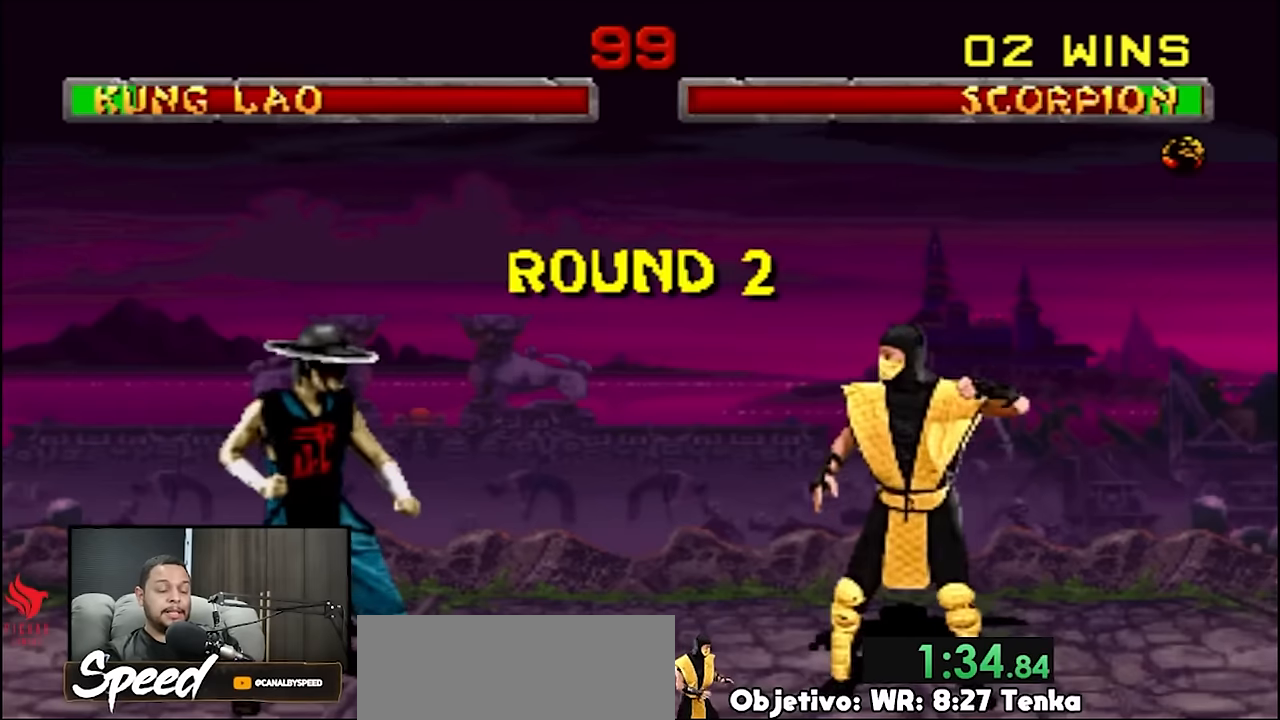
{"buttons": ["R2"], "events": []}
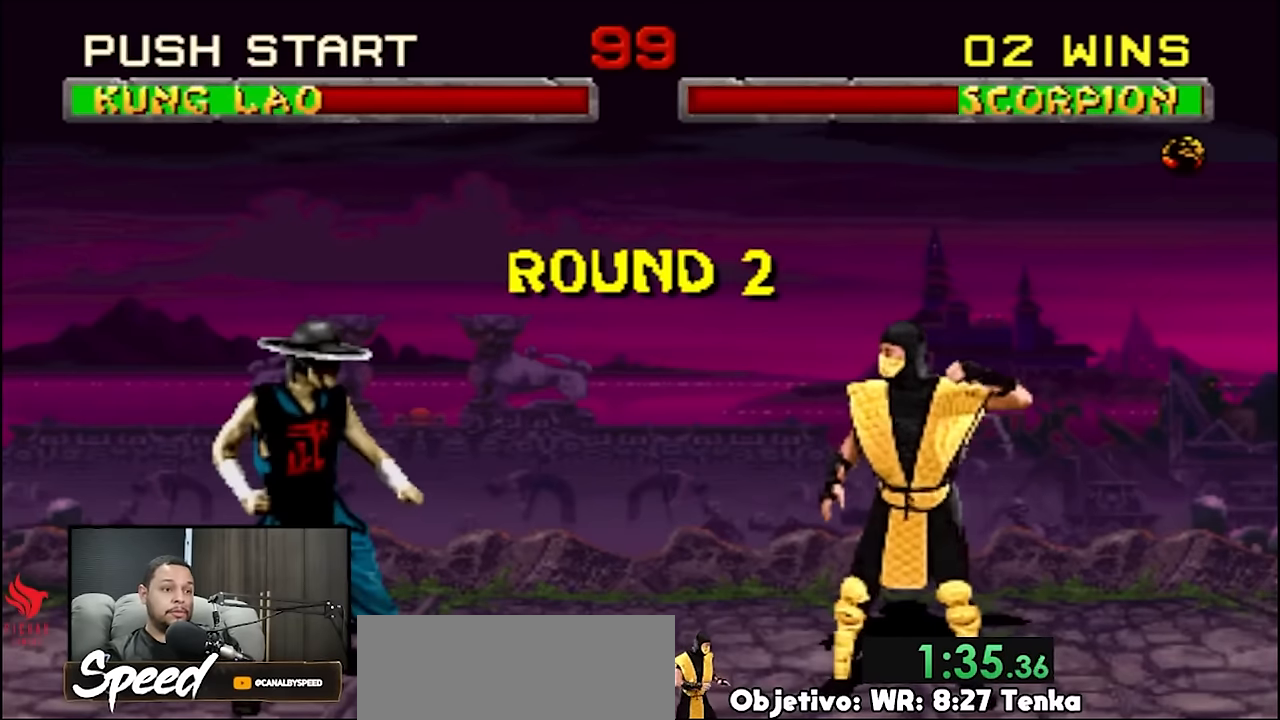
{"buttons": ["DPAD_UP", "DPAD_RIGHT"]}
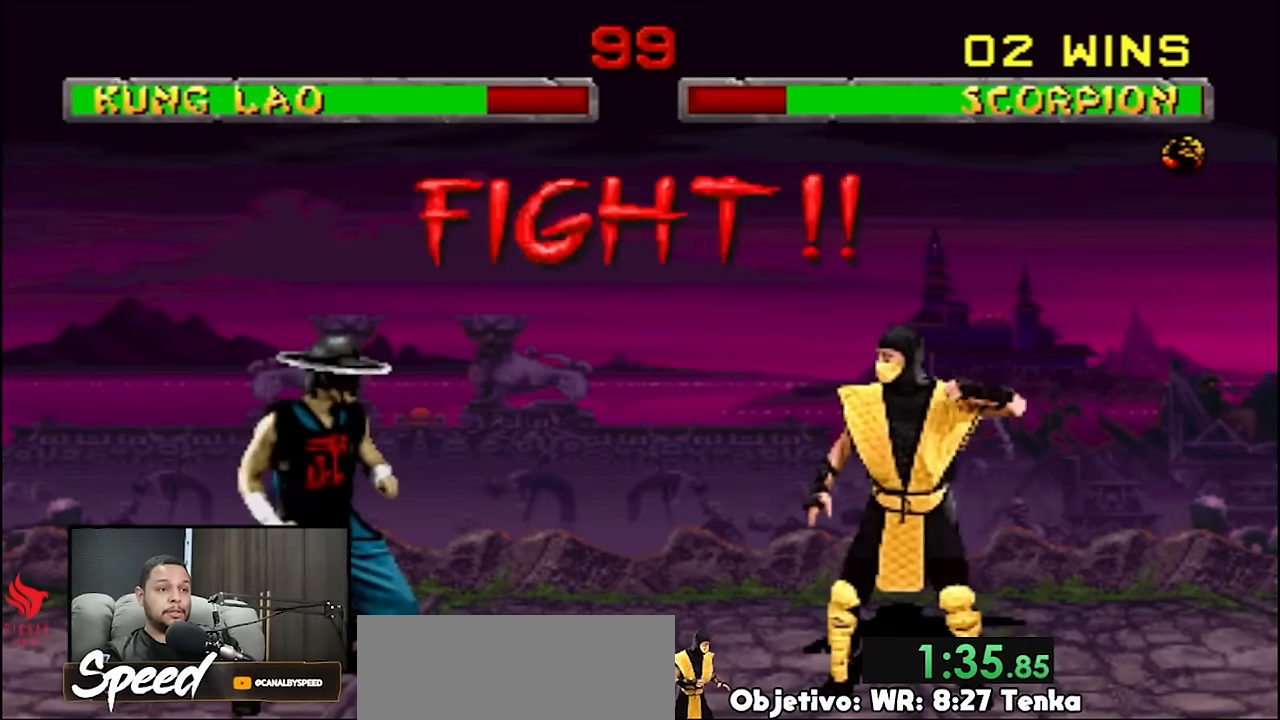
{"buttons": ["DPAD_UP", "DPAD_RIGHT"], "events": []}
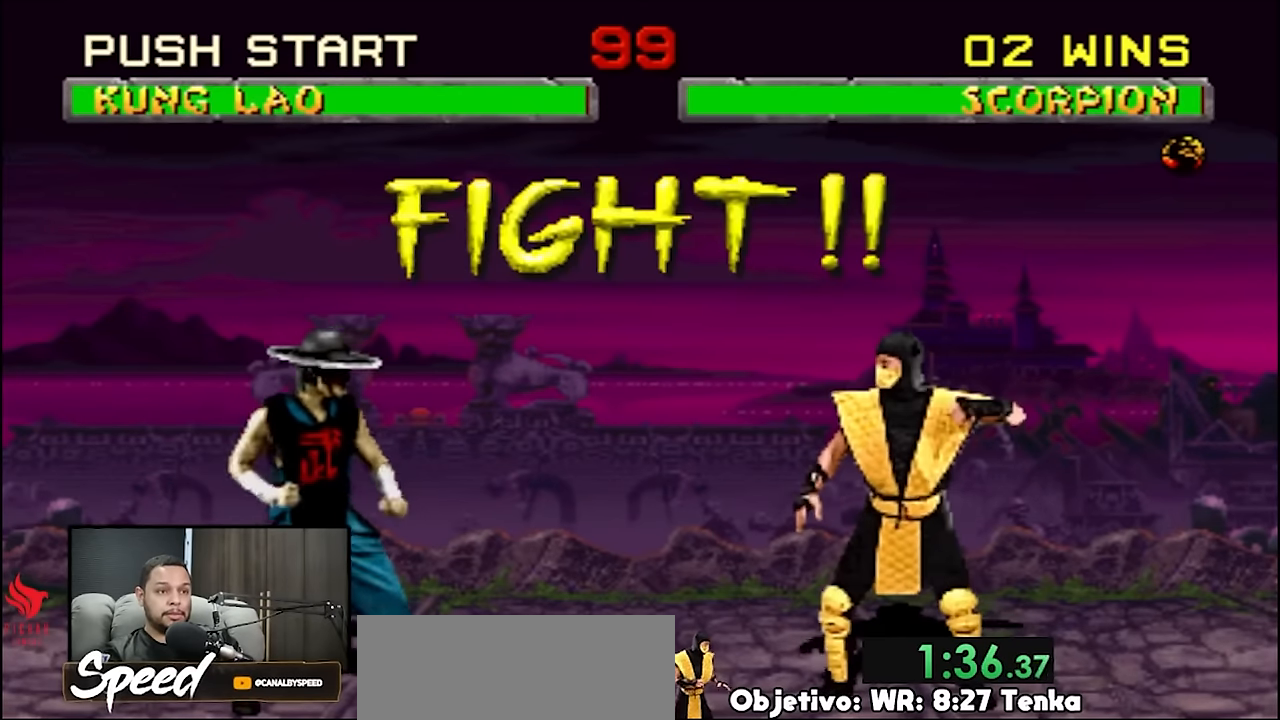
{"buttons": [], "events": [[366, "DPAD_UP", "up"], [433, "DPAD_RIGHT", "up"]]}
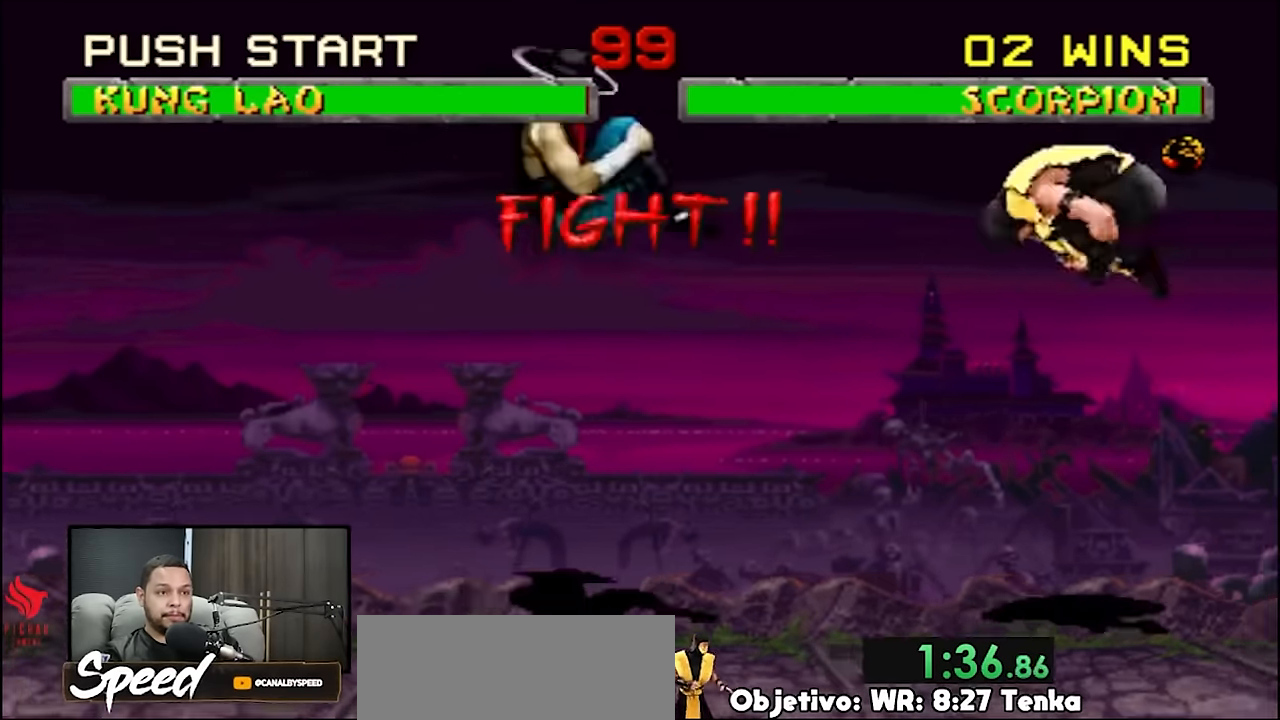
{"buttons": [], "events": [[233, "DPAD_LEFT", "down"], [233, "DPAD_UP", "down"], [500, "DPAD_LEFT", "up"], [500, "DPAD_UP", "up"]]}
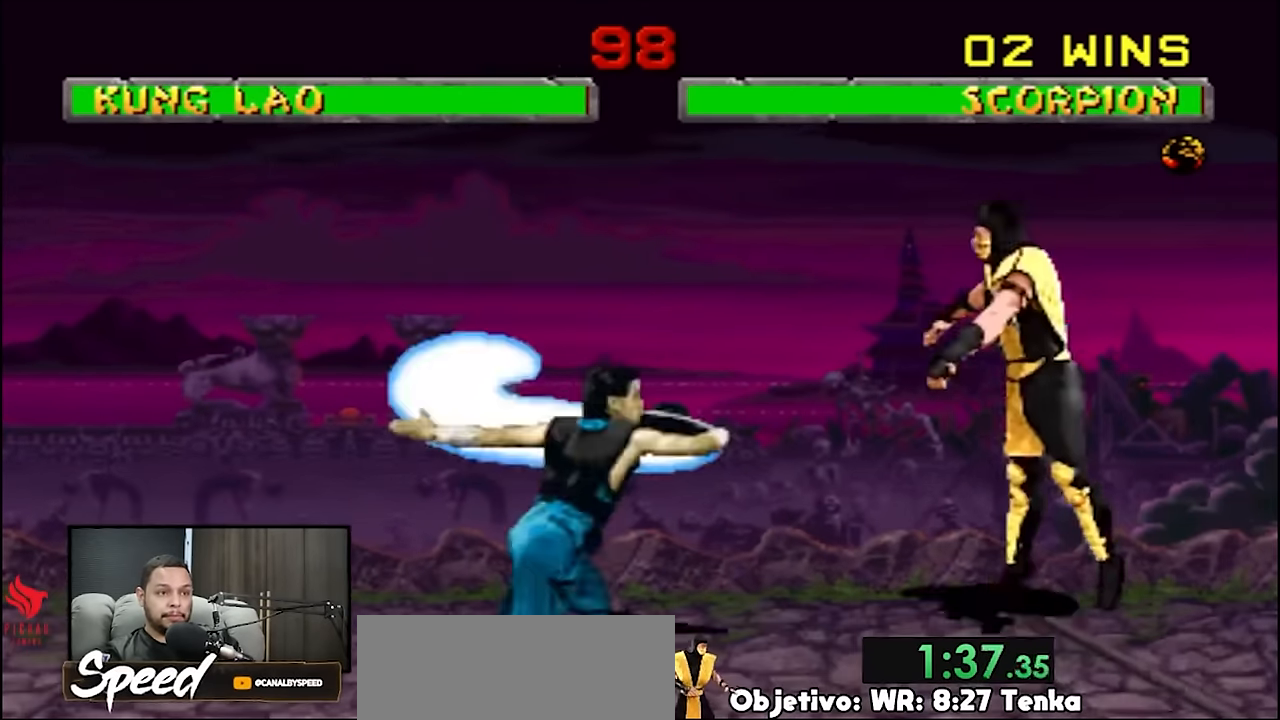
{"buttons": [], "events": []}
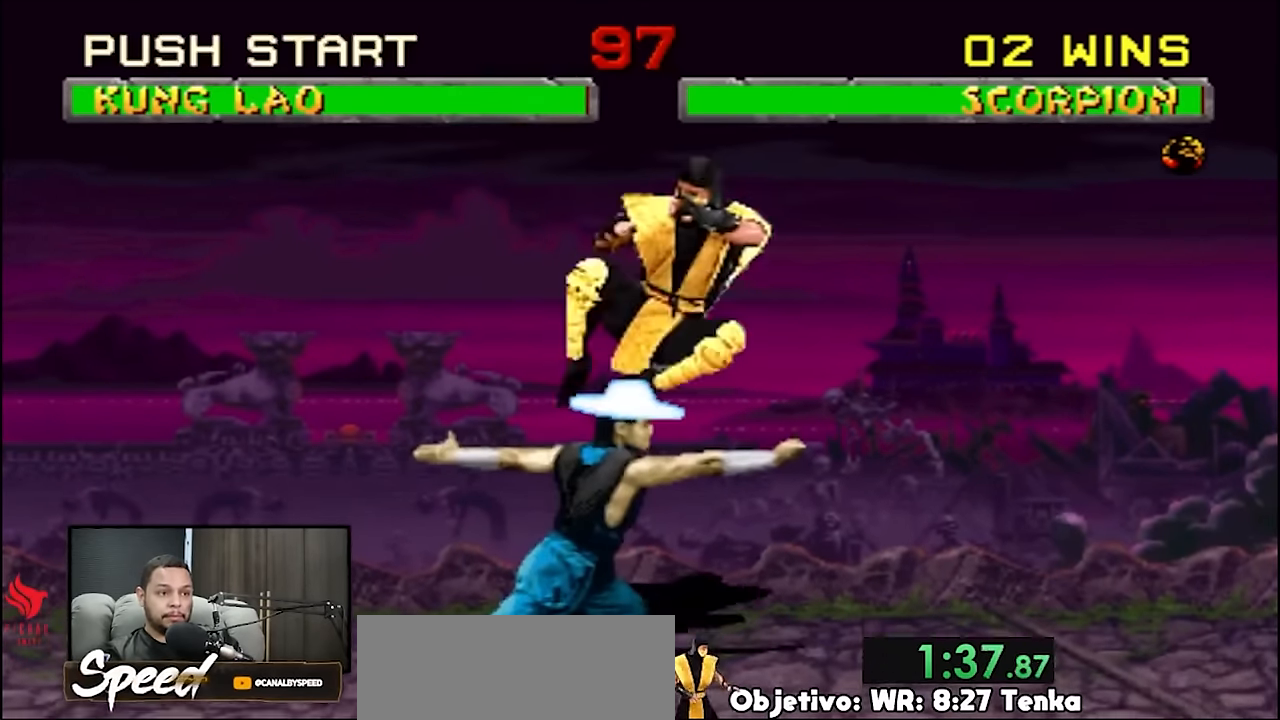
{"buttons": [], "events": [[200, "DPAD_RIGHT", "down"], [233, "DPAD_RIGHT", "up"], [300, "DPAD_RIGHT", "down"], [433, "DPAD_RIGHT", "up"]]}
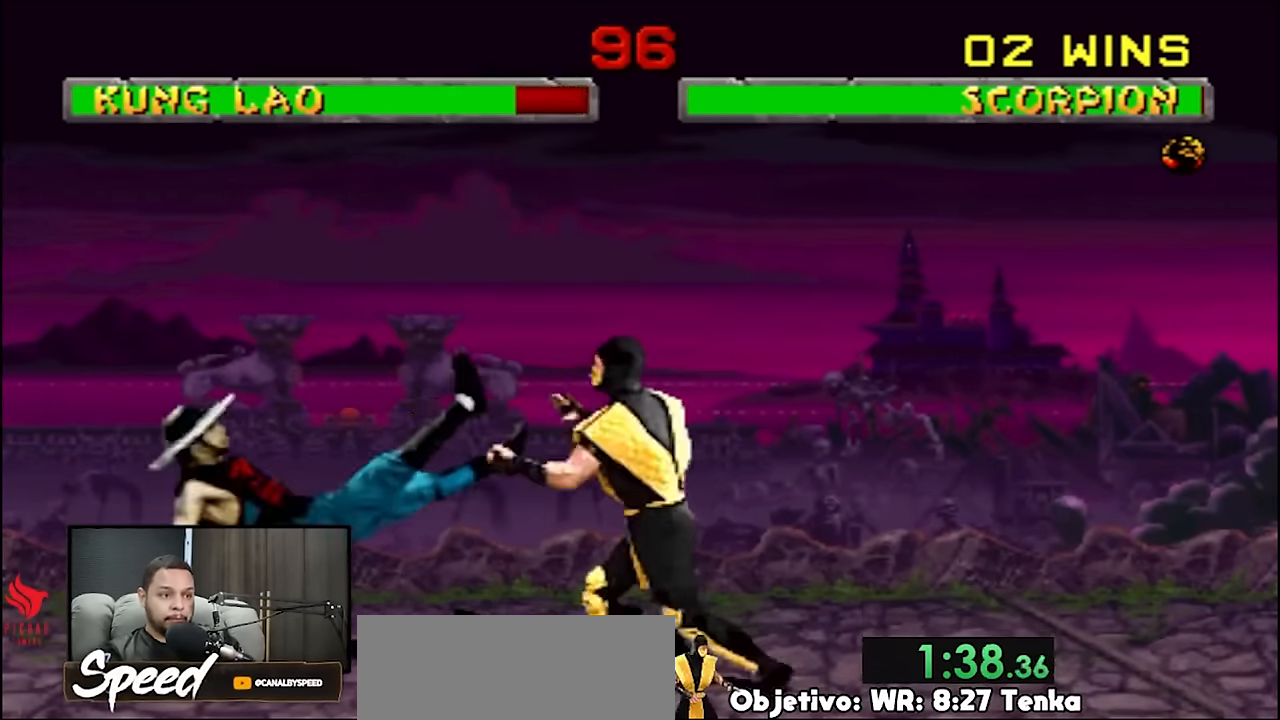
{"buttons": [], "events": []}
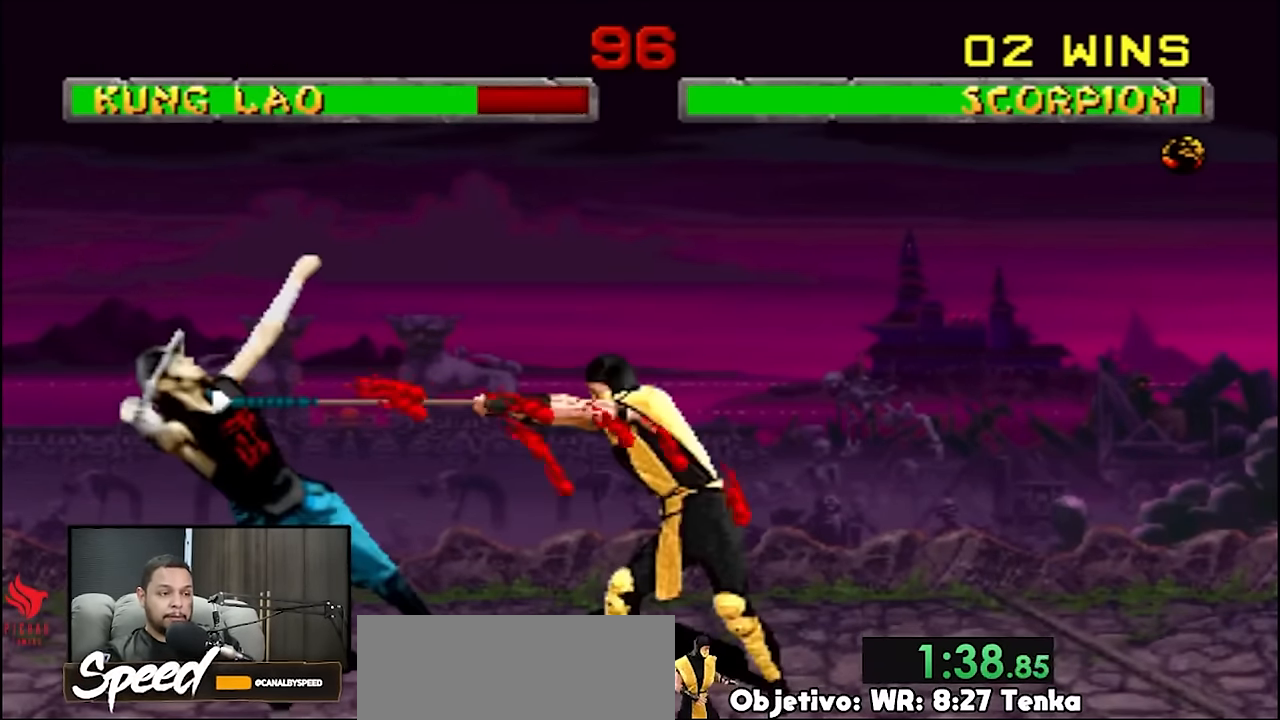
{"buttons": ["DPAD_RIGHT"], "events": [[366, "DPAD_RIGHT", "down"]]}
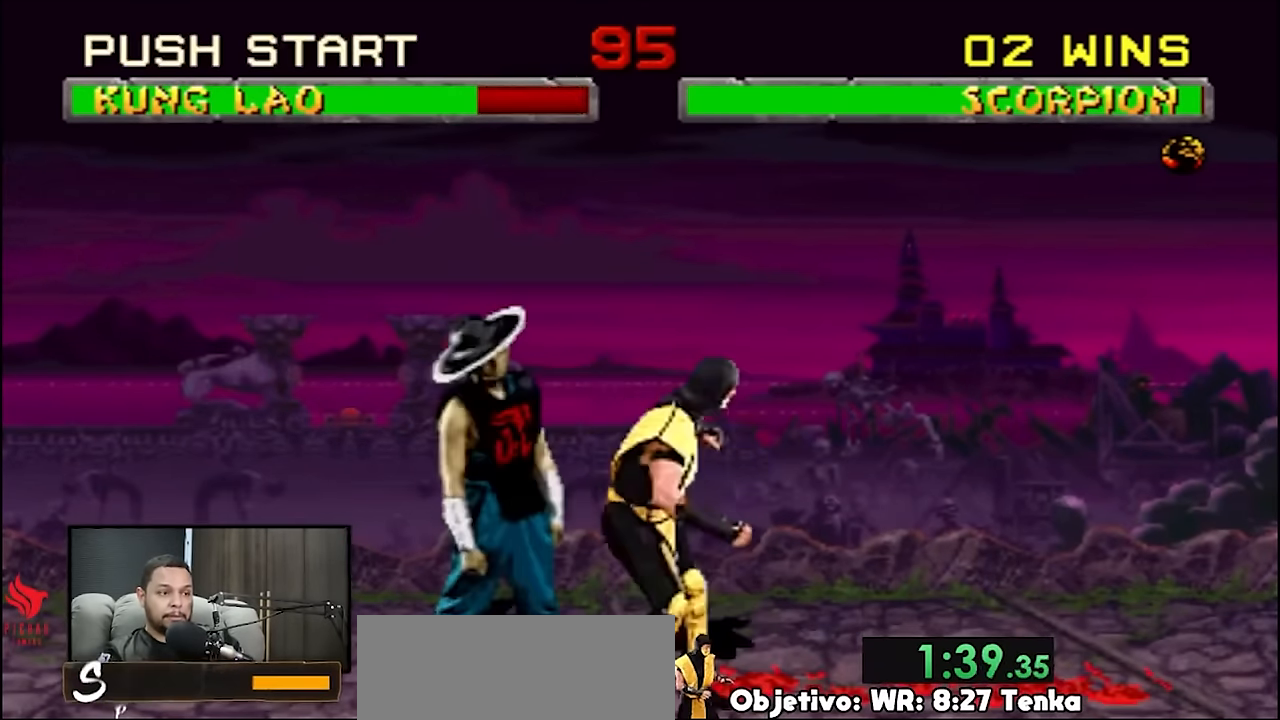
{"buttons": ["DPAD_RIGHT"], "events": []}
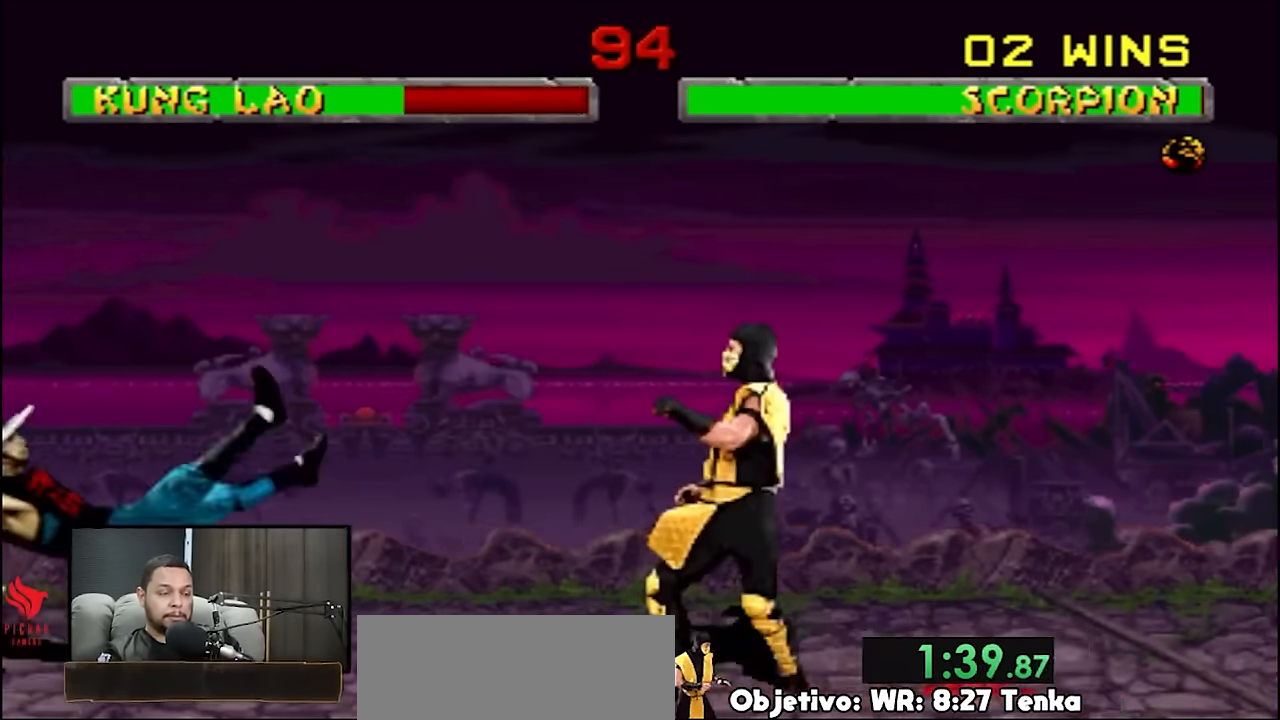
{"buttons": ["DPAD_RIGHT"], "events": [[33, "DPAD_UP", "down"], [166, "DPAD_UP", "up"]]}
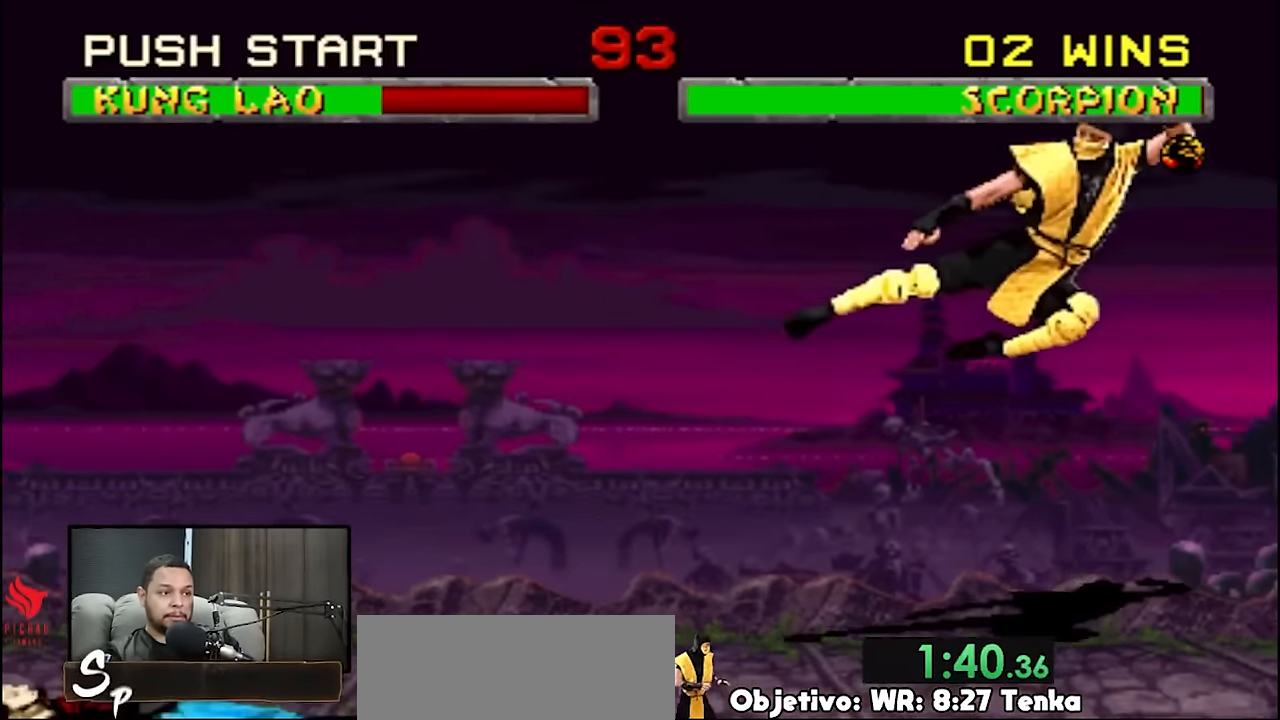
{"buttons": ["DPAD_UP", "DPAD_LEFT"], "events": [[266, "DPAD_LEFT", "down"], [333, "DPAD_RIGHT", "up"], [333, "DPAD_UP", "down"]]}
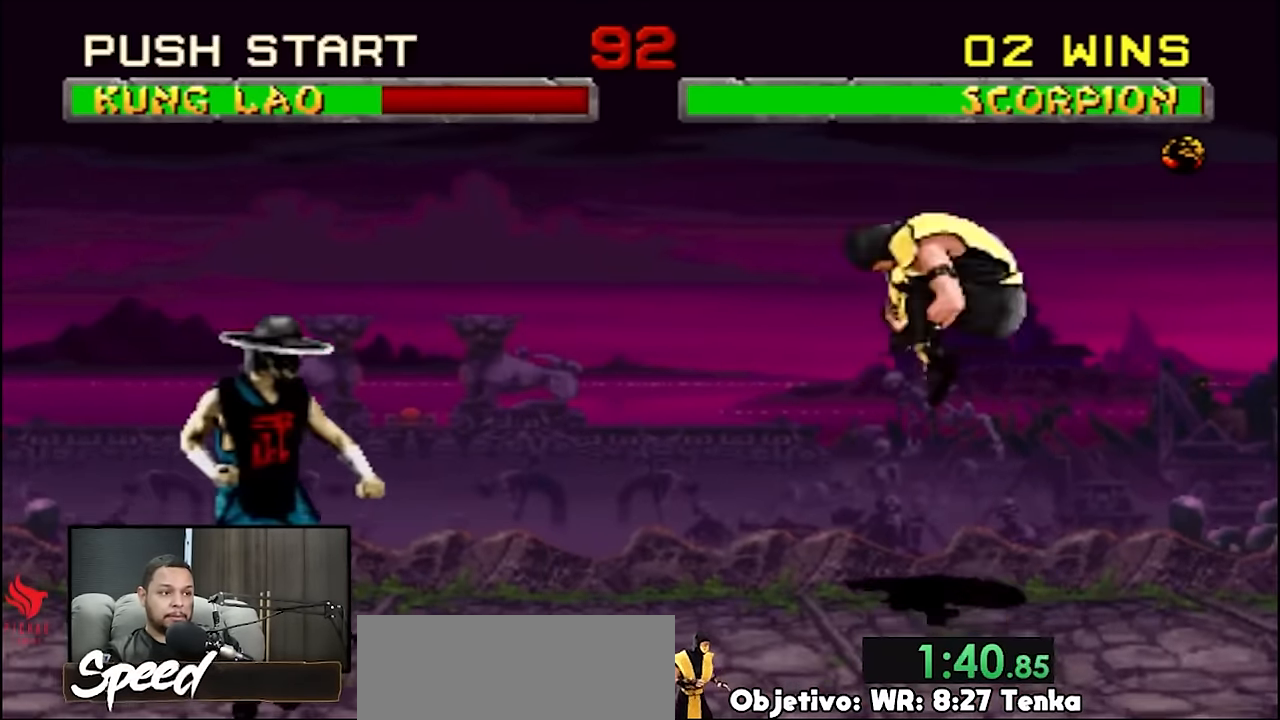
{"buttons": ["DPAD_UP", "DPAD_LEFT"], "events": []}
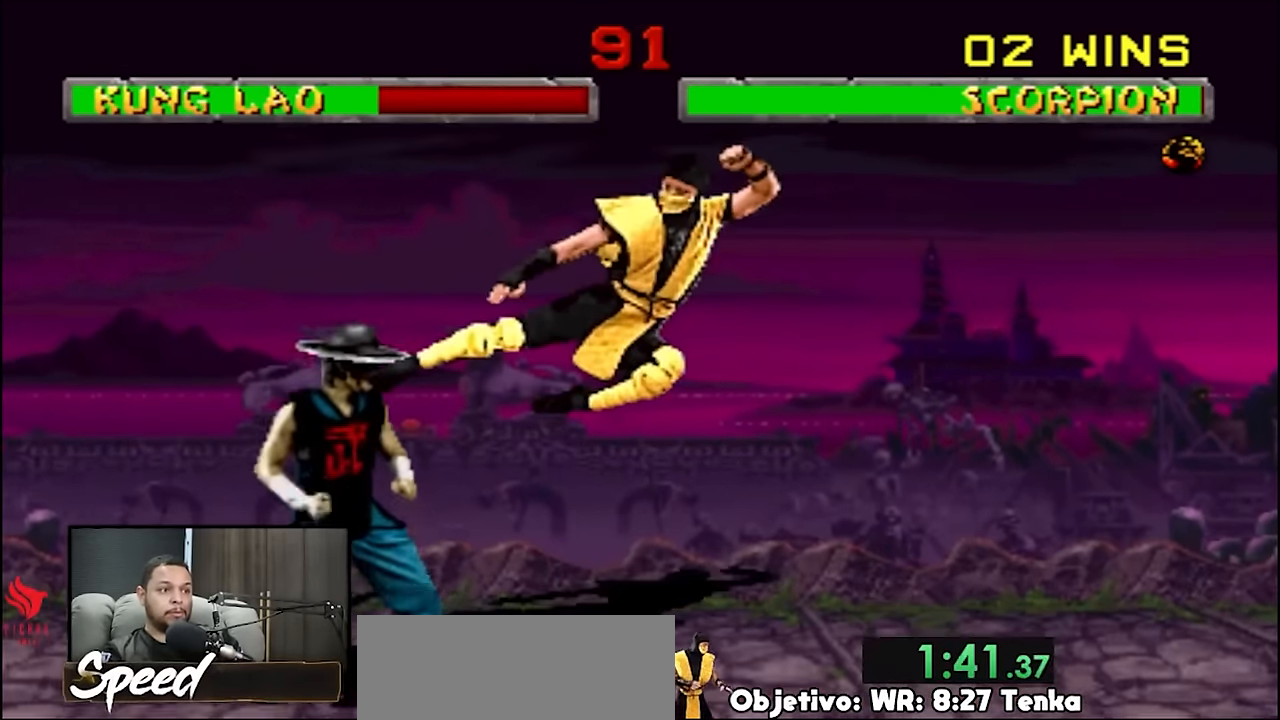
{"buttons": ["DPAD_UP", "DPAD_LEFT"], "events": []}
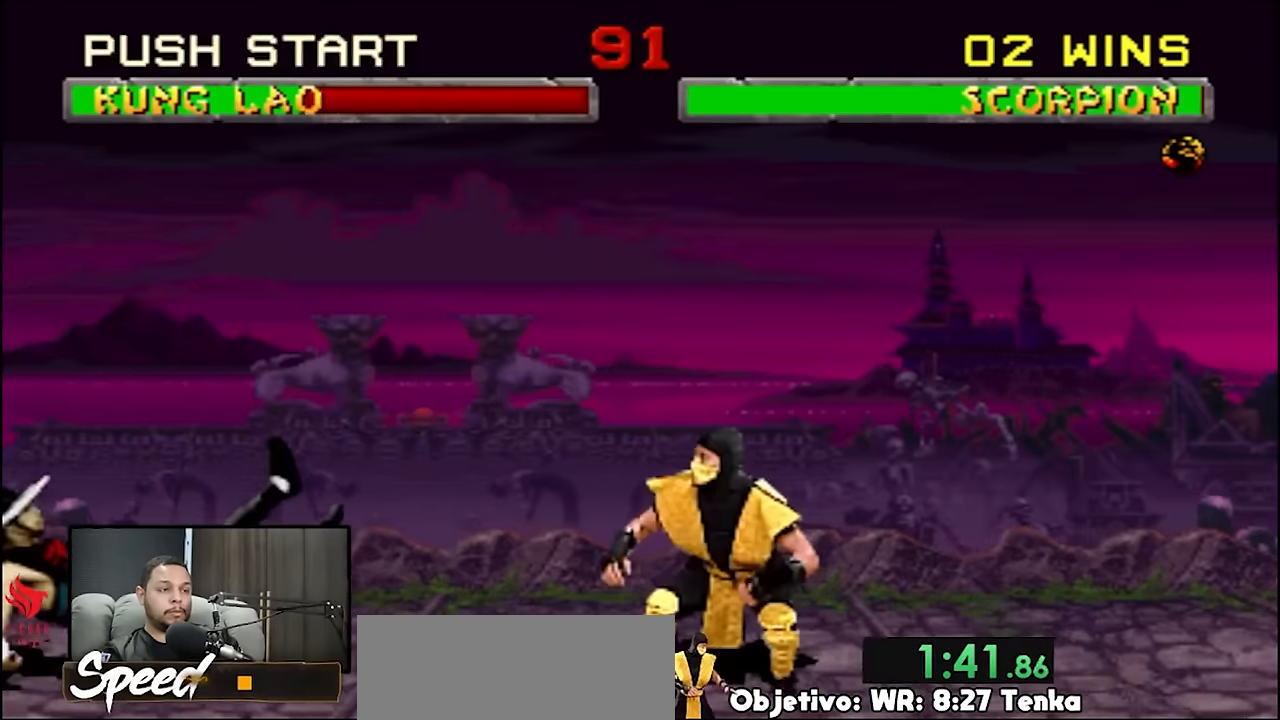
{"buttons": ["DPAD_UP", "DPAD_LEFT"], "events": []}
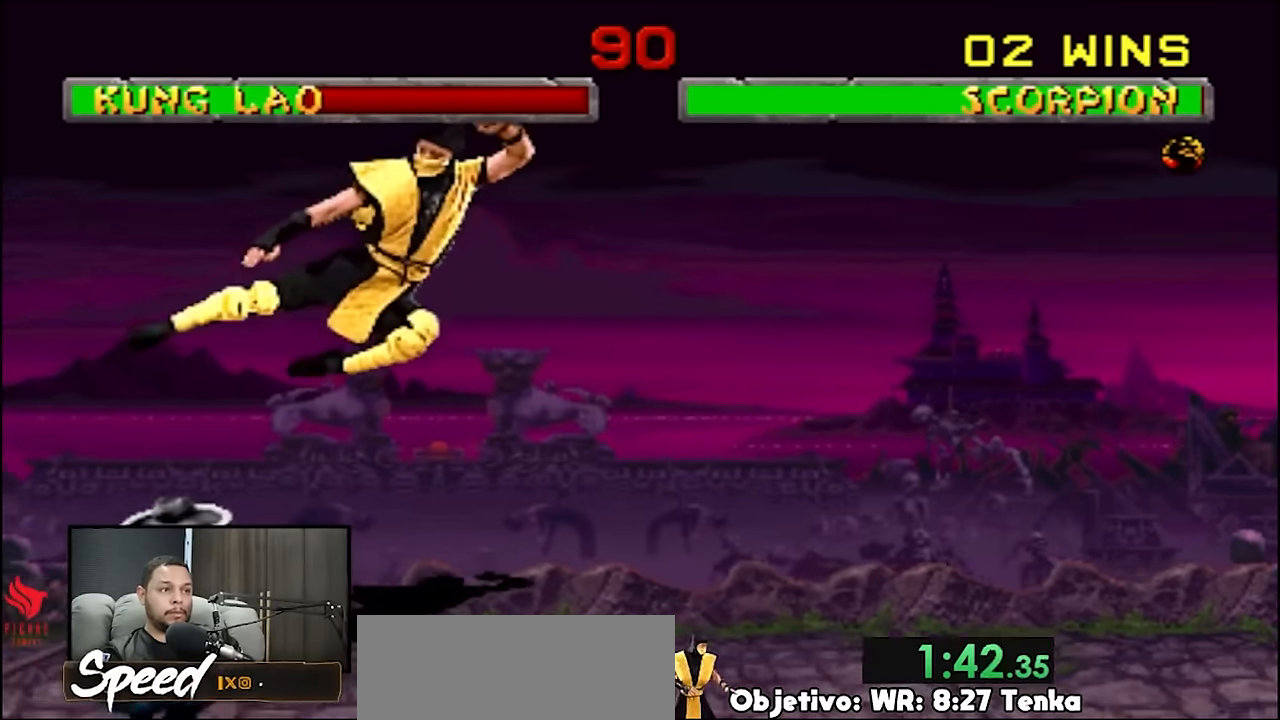
{"buttons": ["DPAD_UP", "DPAD_LEFT"], "events": []}
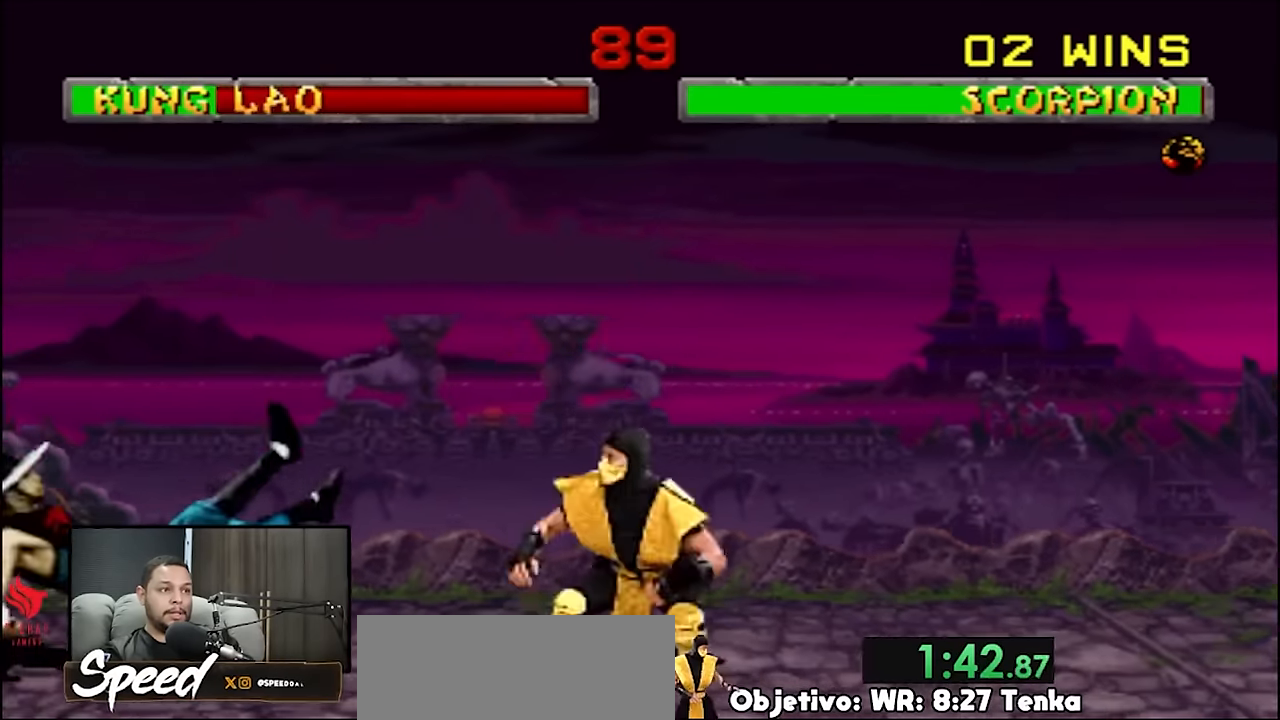
{"buttons": ["DPAD_UP", "DPAD_LEFT"], "events": []}
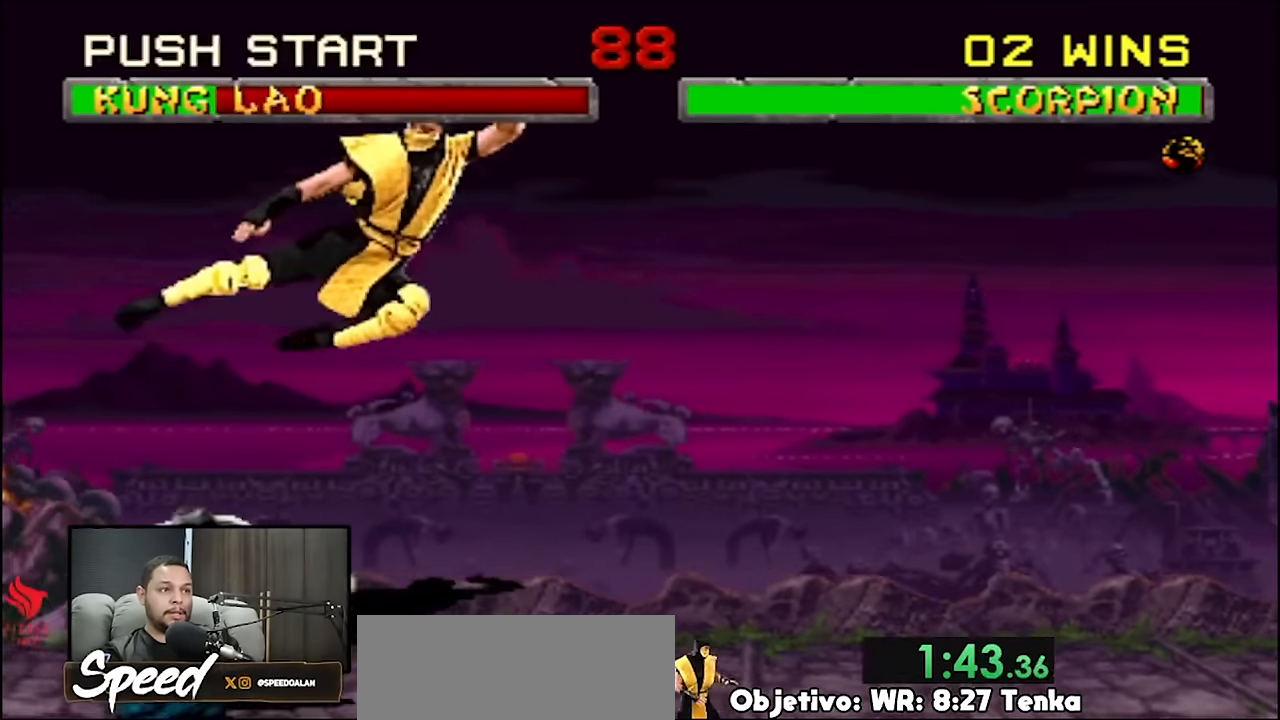
{"buttons": ["DPAD_UP", "DPAD_LEFT"], "events": []}
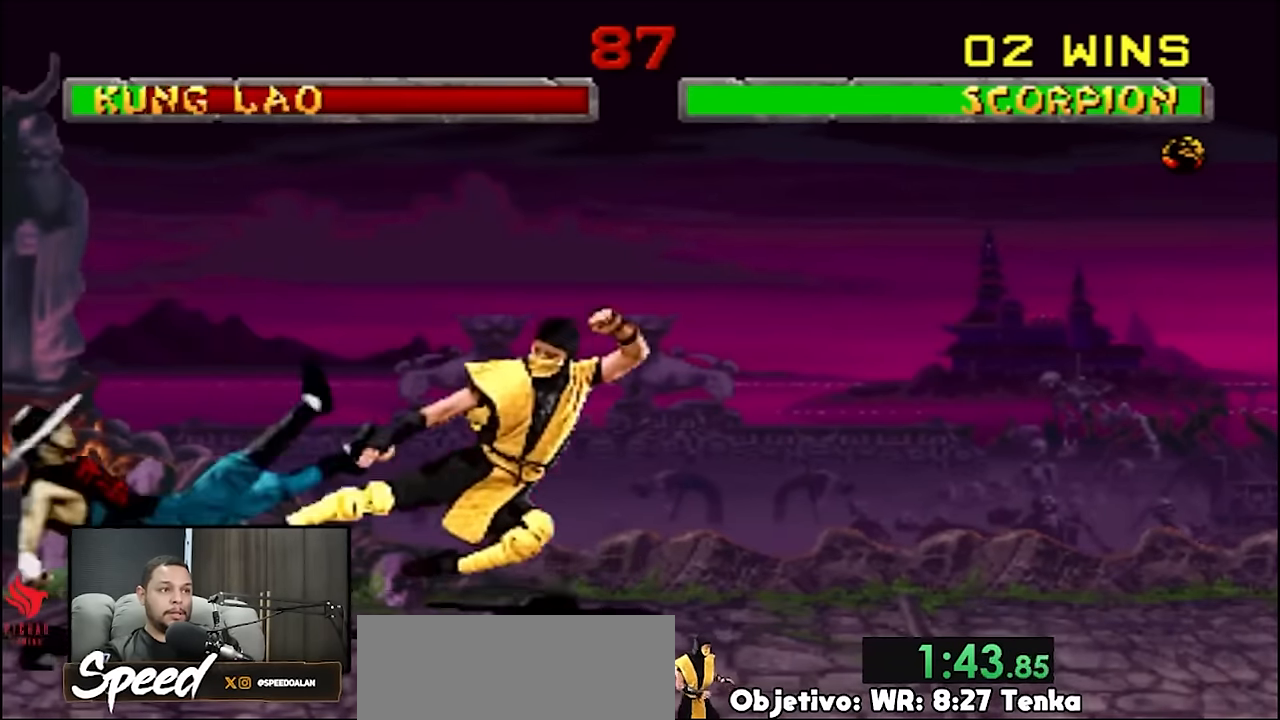
{"buttons": ["DPAD_LEFT"], "events": [[366, "DPAD_UP", "up"]]}
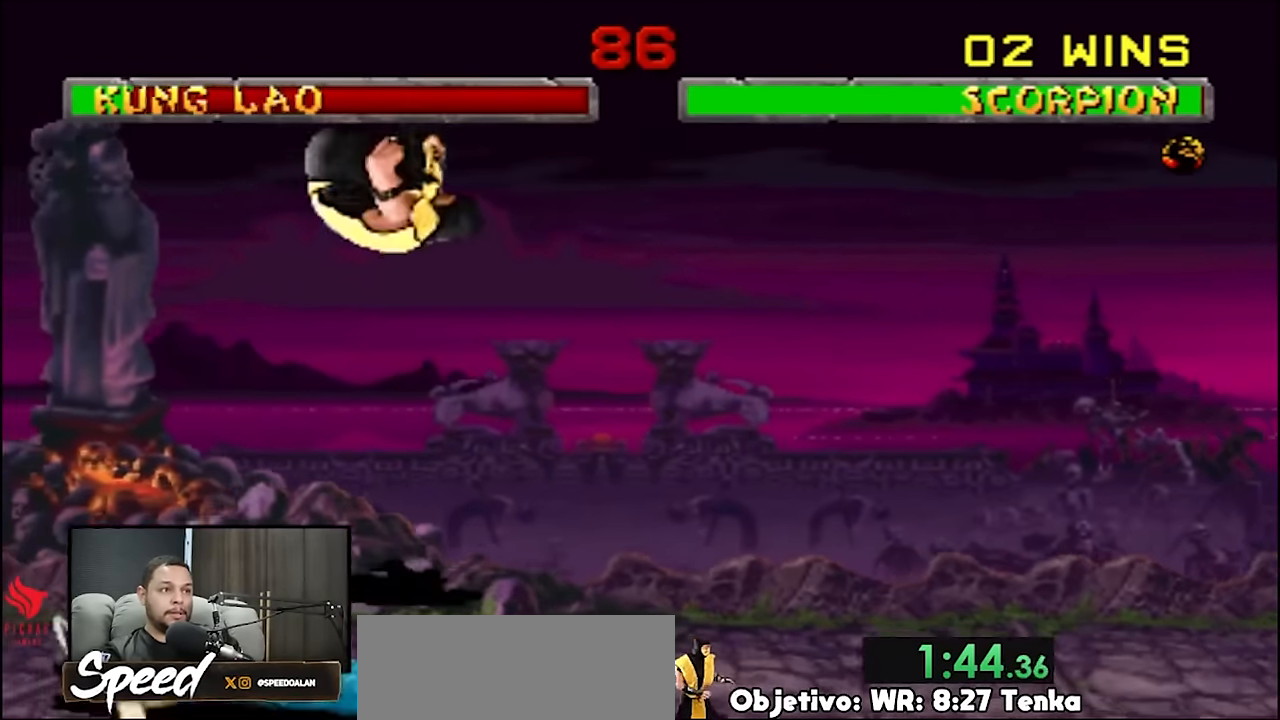
{"buttons": [], "events": [[433, "DPAD_LEFT", "up"]]}
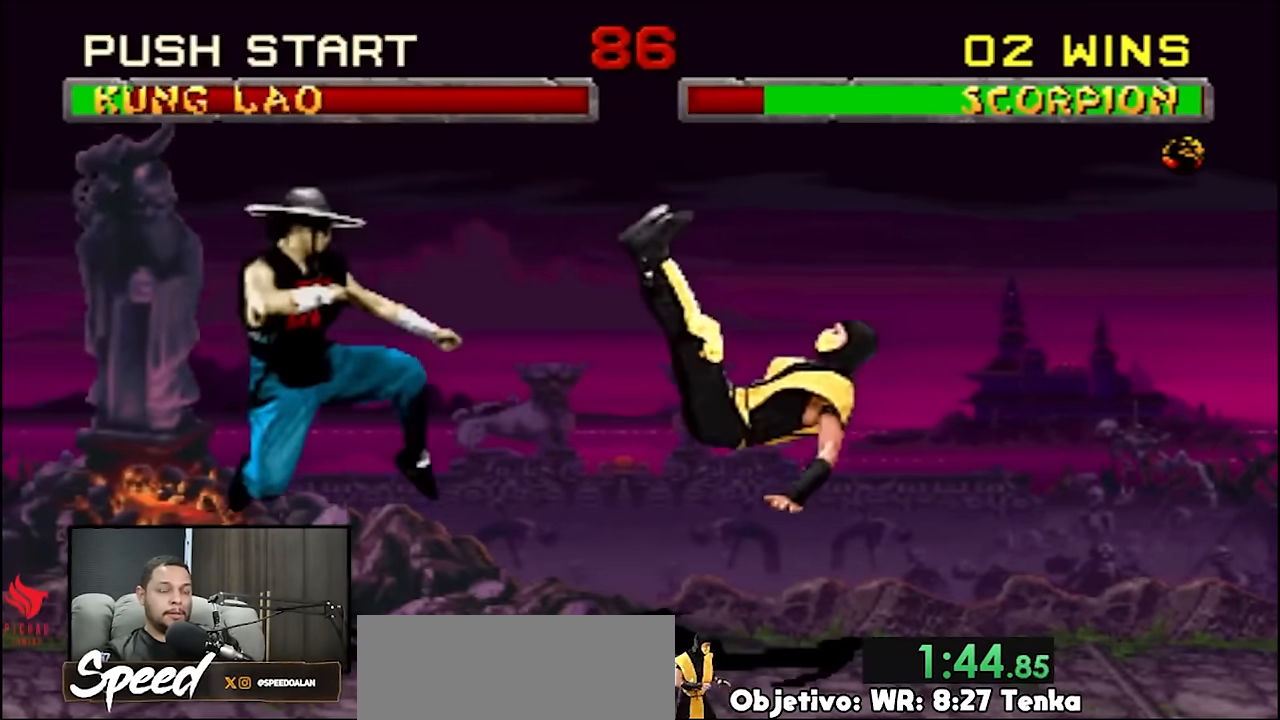
{"buttons": [], "events": [[166, "DPAD_LEFT", "down"], [166, "DPAD_UP", "down"], [466, "DPAD_LEFT", "up"], [466, "DPAD_UP", "up"]]}
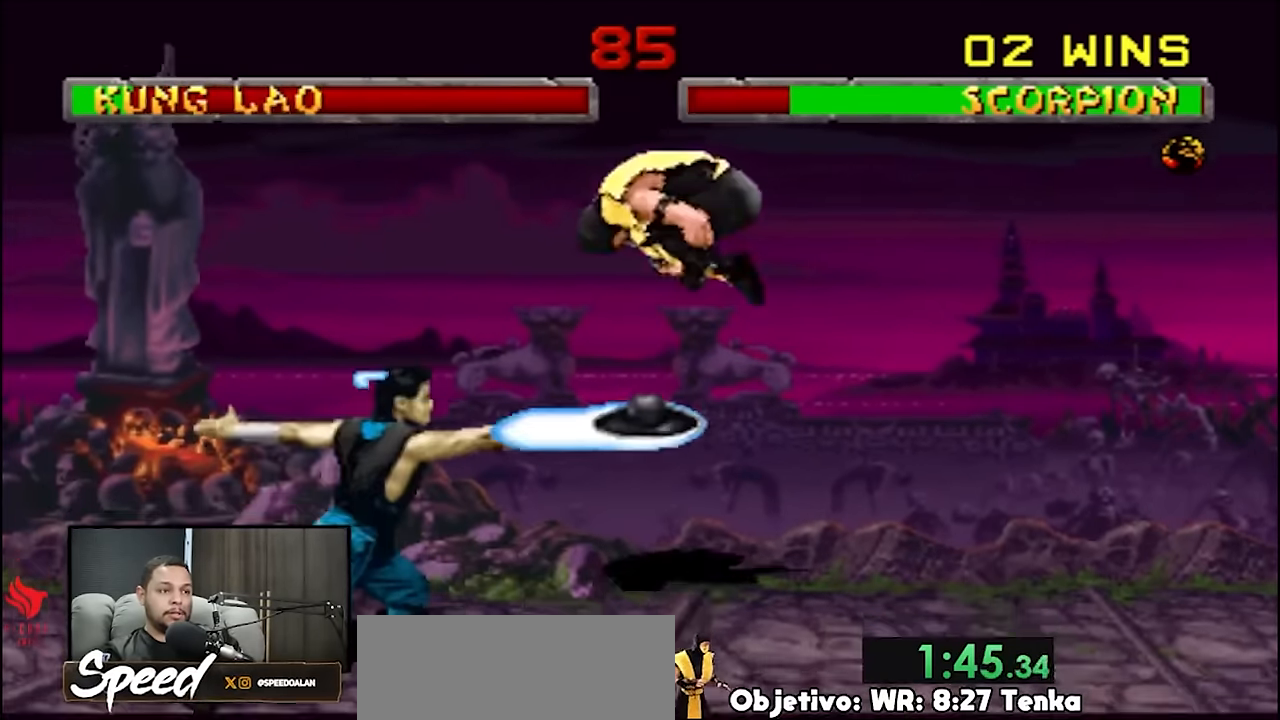
{"buttons": [], "events": []}